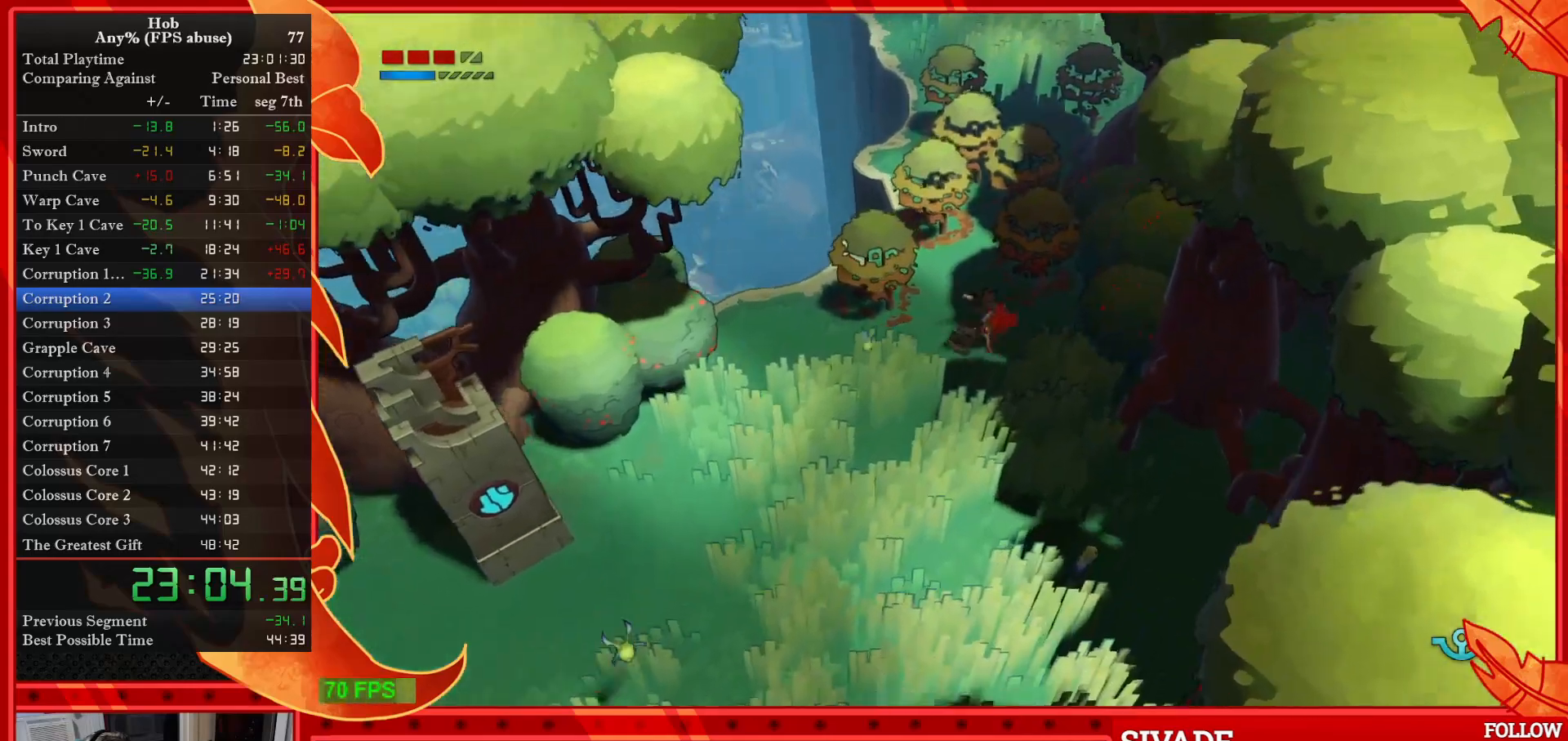
Gameplay with a controller (PlayStation layout); each line is a JSON object with the inputs held at the frame after it. "events" lists button and stick changes between this image and that frame as [ms after this image, input, new state], when the widget could be followed in between. Not read: right_stick.
{"buttons": [], "left_stick": "up-right", "events": [[267, "SQUARE", "down"], [417, "SQUARE", "up"]]}
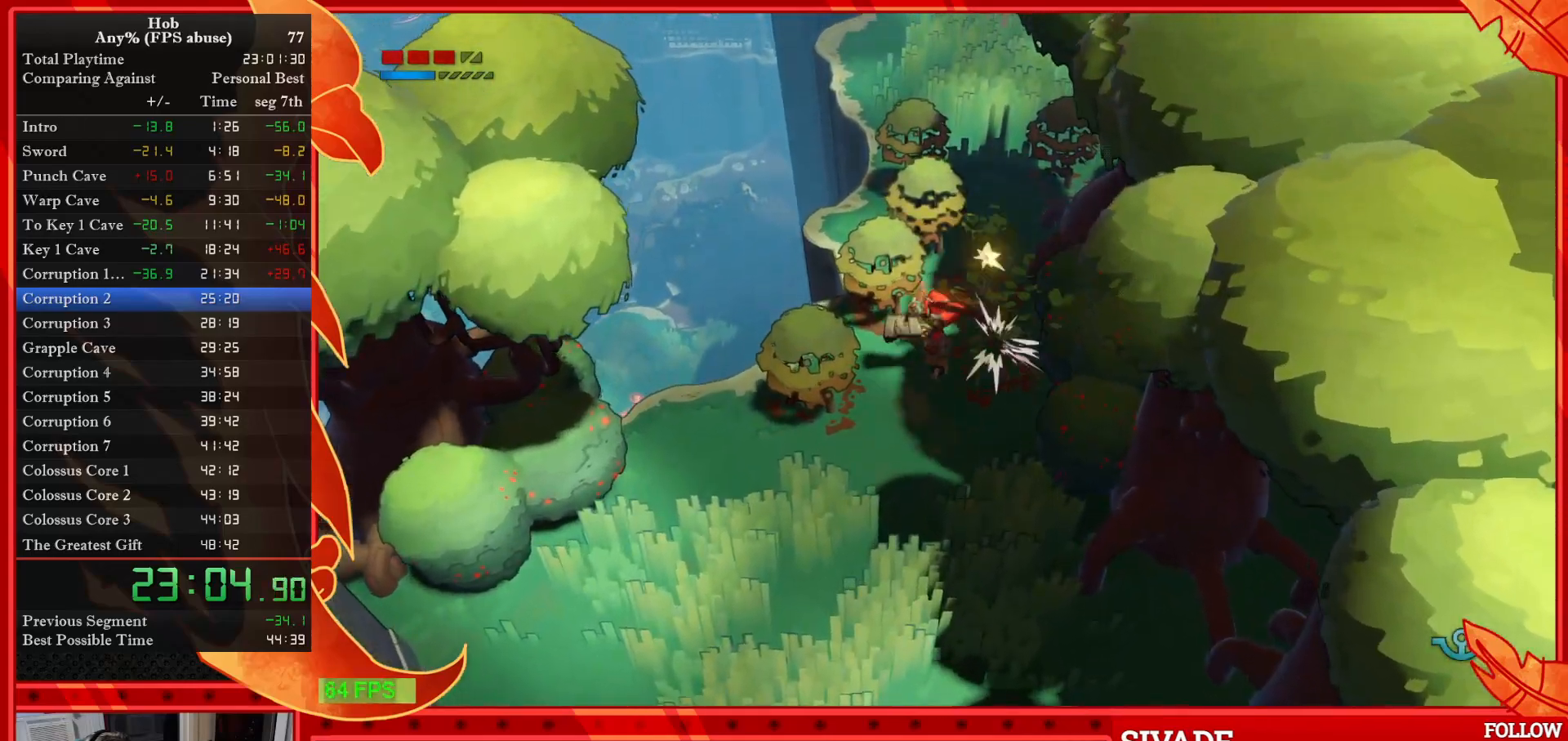
{"buttons": [], "left_stick": "up-right", "events": []}
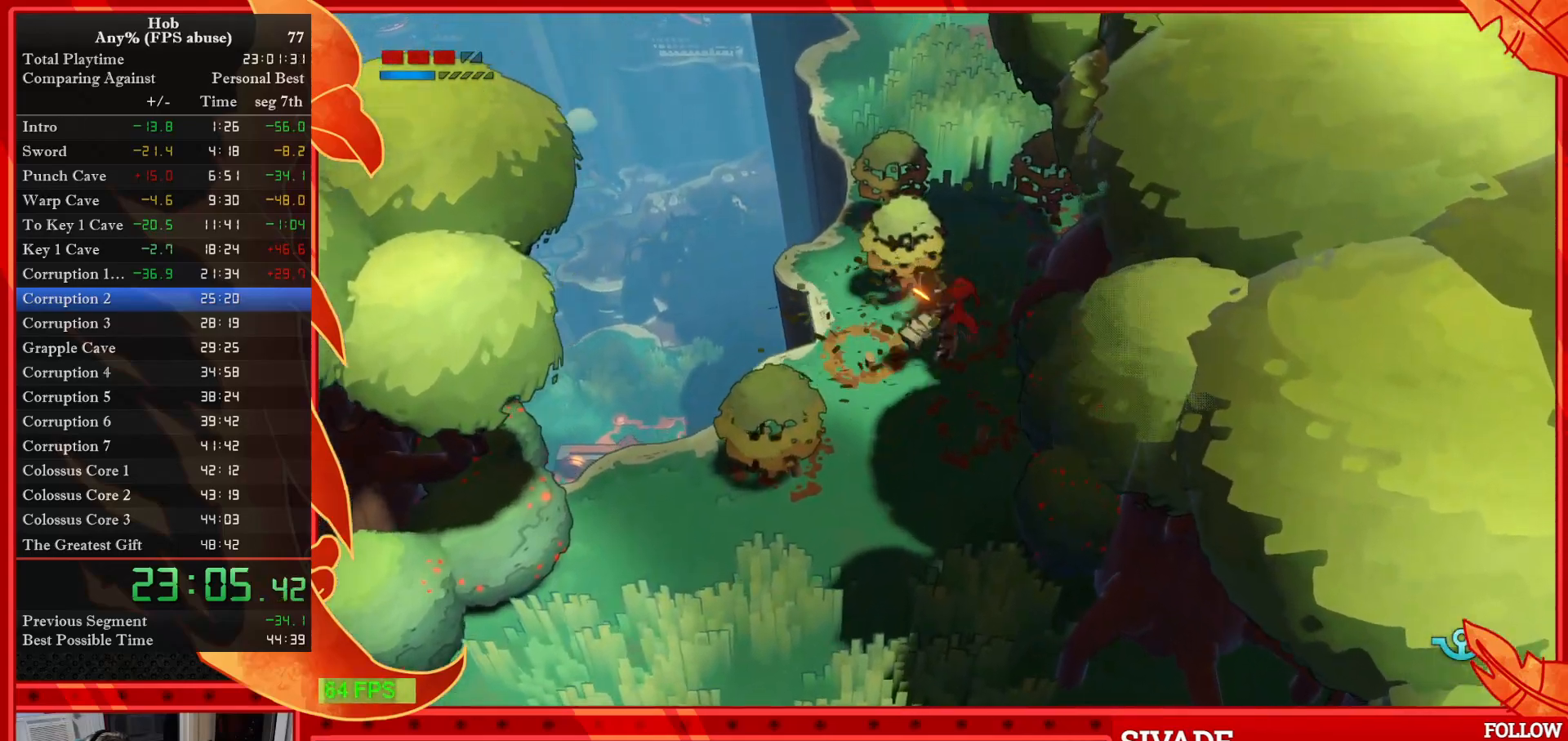
{"buttons": ["R3"], "left_stick": "up-right", "events": [[333, "R3", "down"]]}
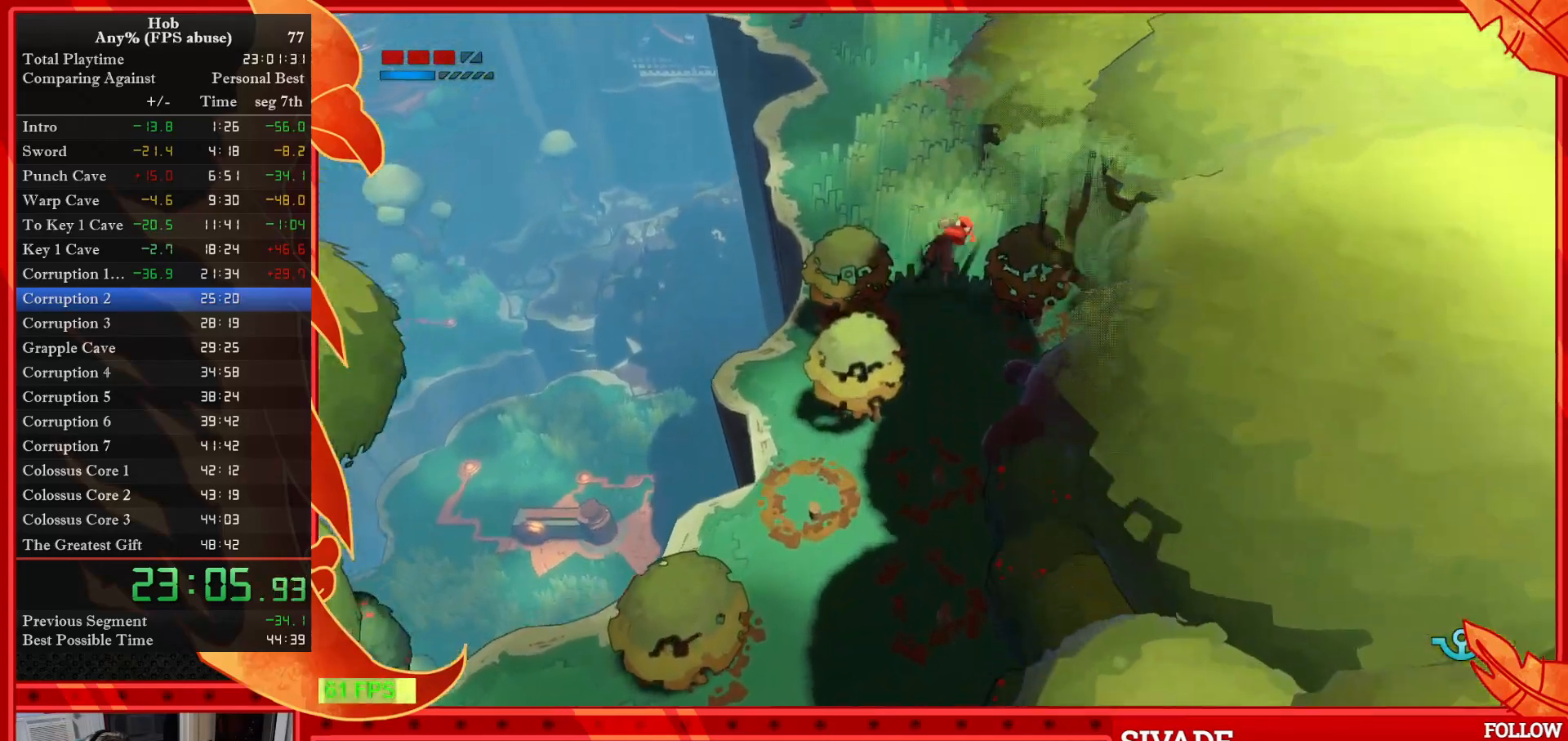
{"buttons": [], "left_stick": "up-right", "events": [[33, "R3", "up"]]}
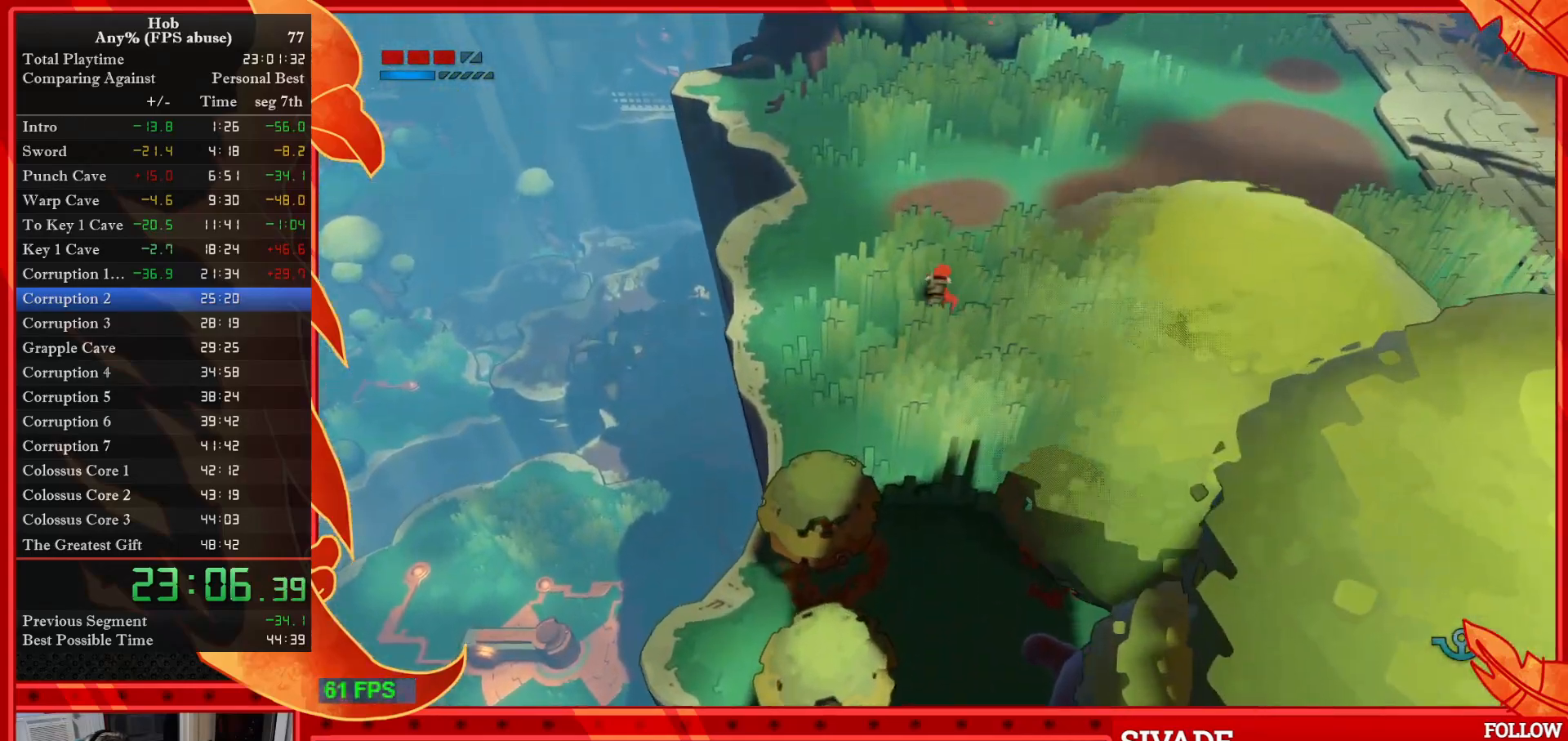
{"buttons": [], "left_stick": "up-right", "events": [[50, "R3", "down"], [233, "R3", "up"]]}
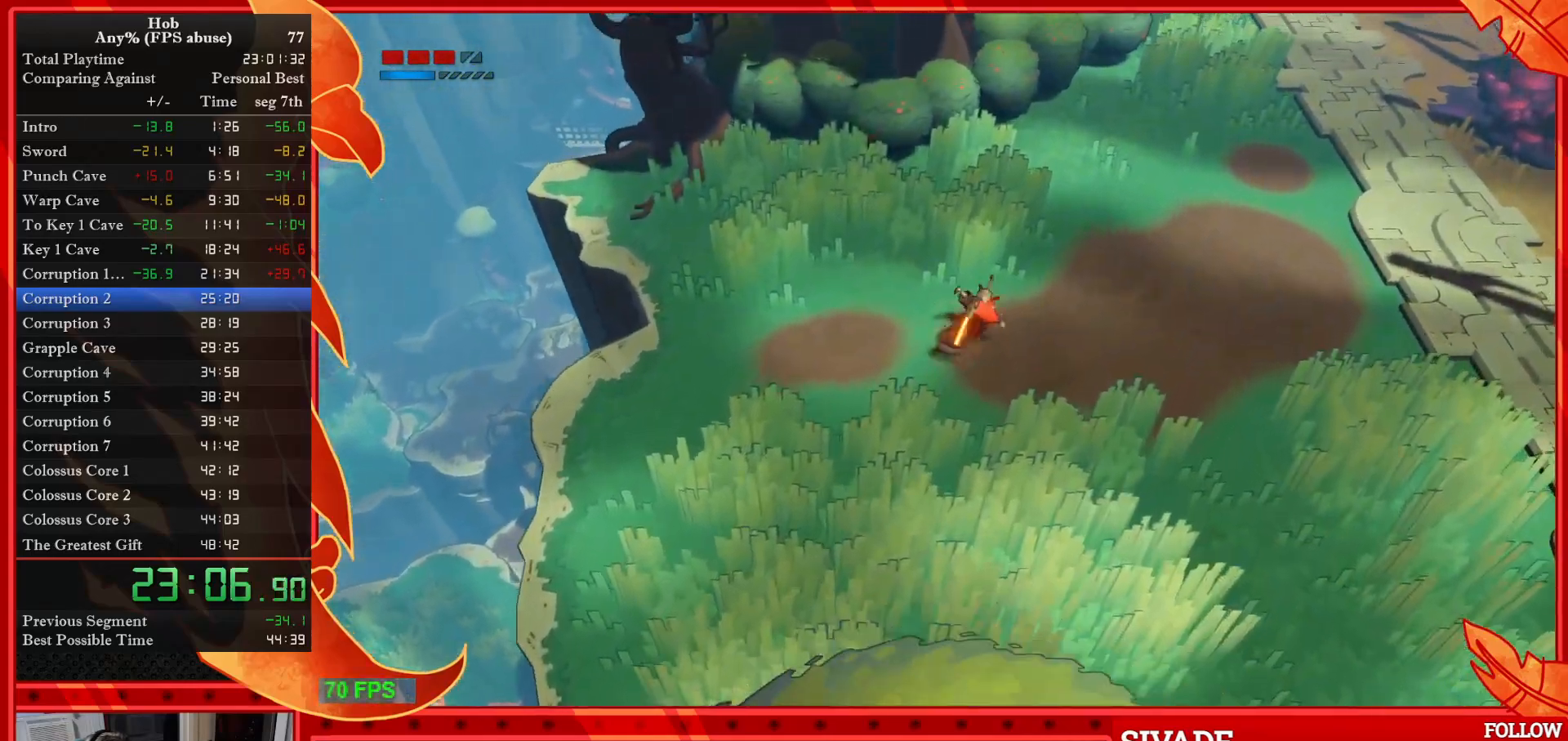
{"buttons": [], "left_stick": "up-right", "events": [[183, "R3", "down"], [367, "R3", "up"]]}
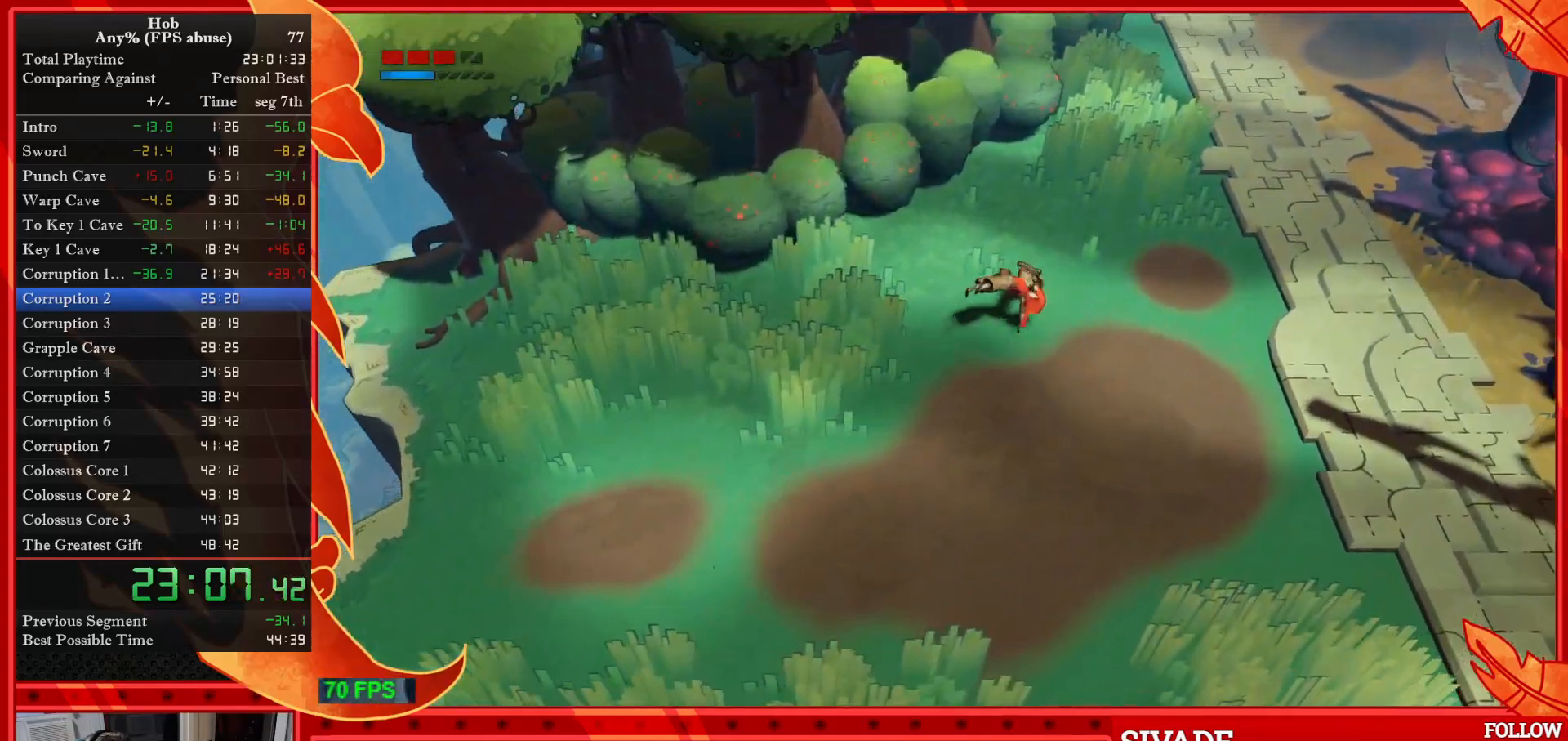
{"buttons": ["R3"], "left_stick": "up-right", "events": [[350, "R3", "down"]]}
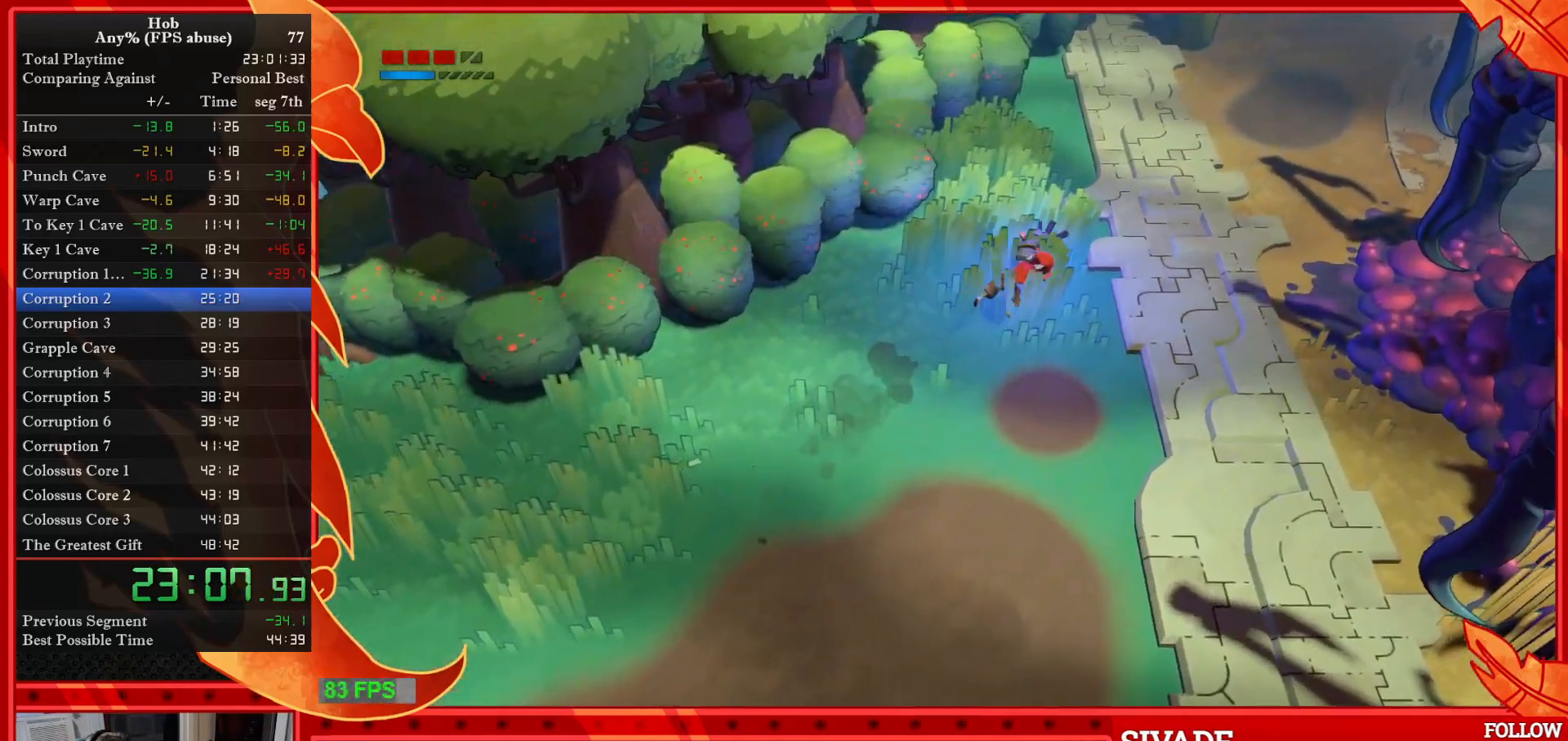
{"buttons": [], "left_stick": "up-right", "events": [[17, "R3", "up"]]}
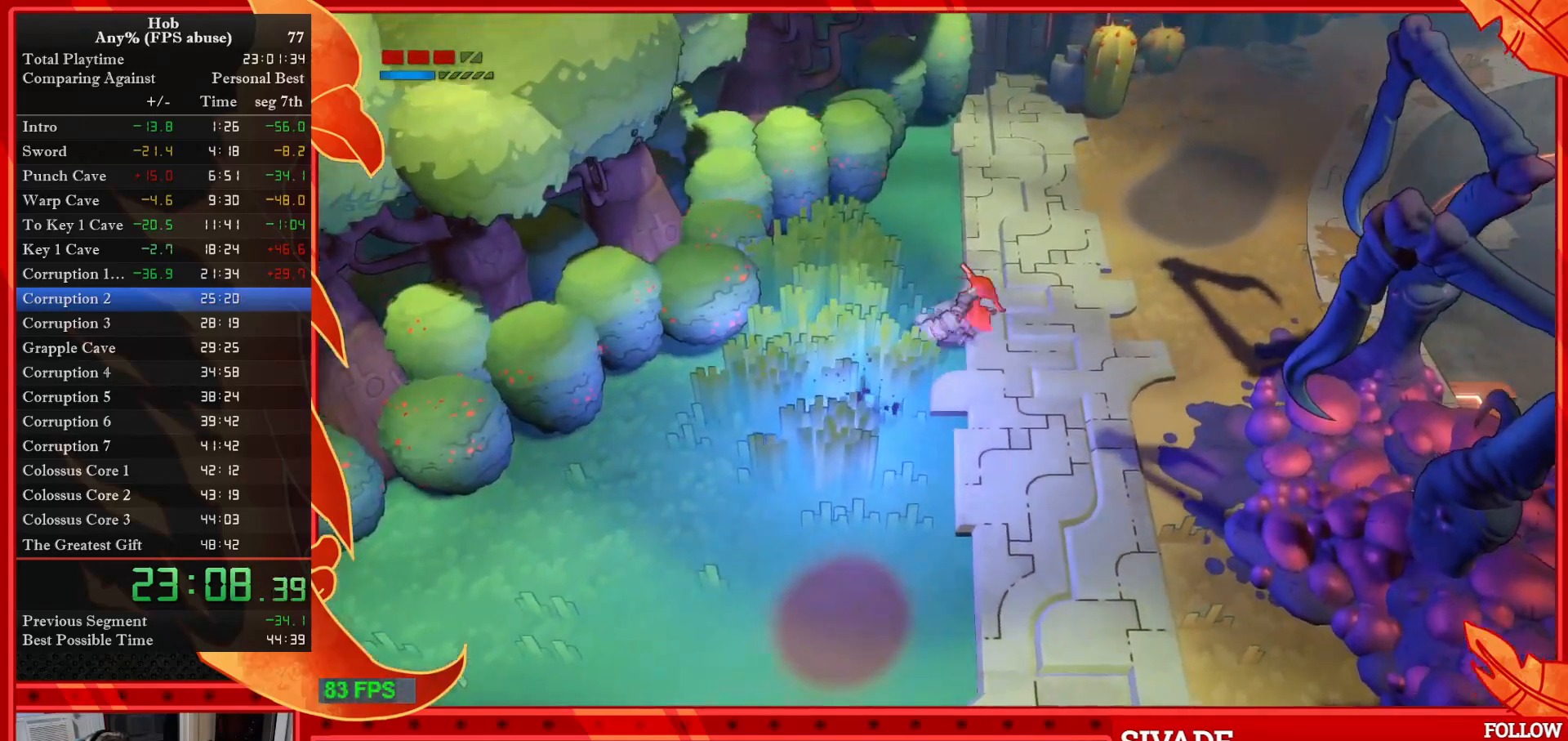
{"buttons": [], "left_stick": "up-right", "events": [[250, "R3", "down"], [417, "R3", "up"]]}
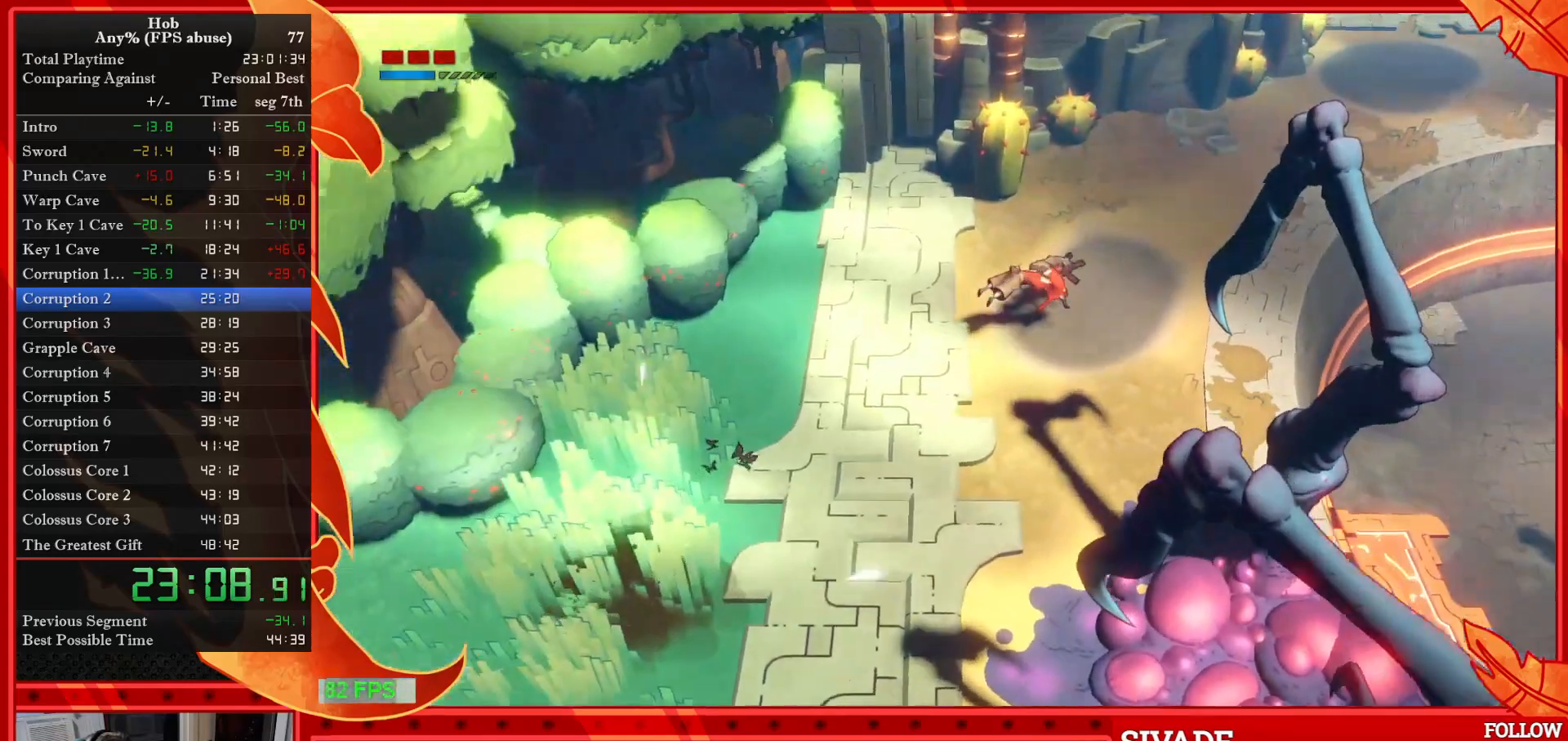
{"buttons": ["R3"], "left_stick": "up-right", "events": [[400, "R3", "down"]]}
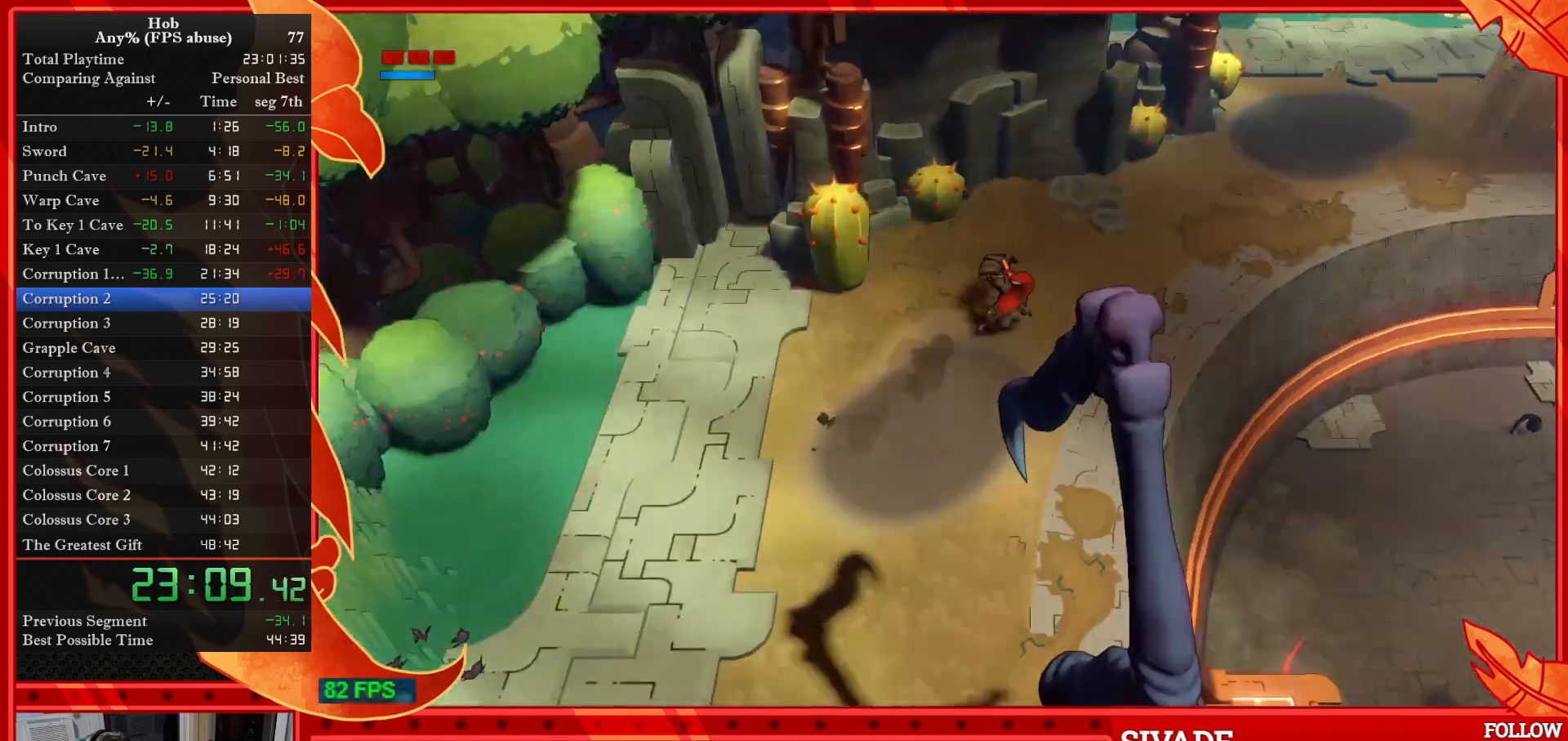
{"buttons": [], "left_stick": "up-right", "events": [[50, "R3", "up"]]}
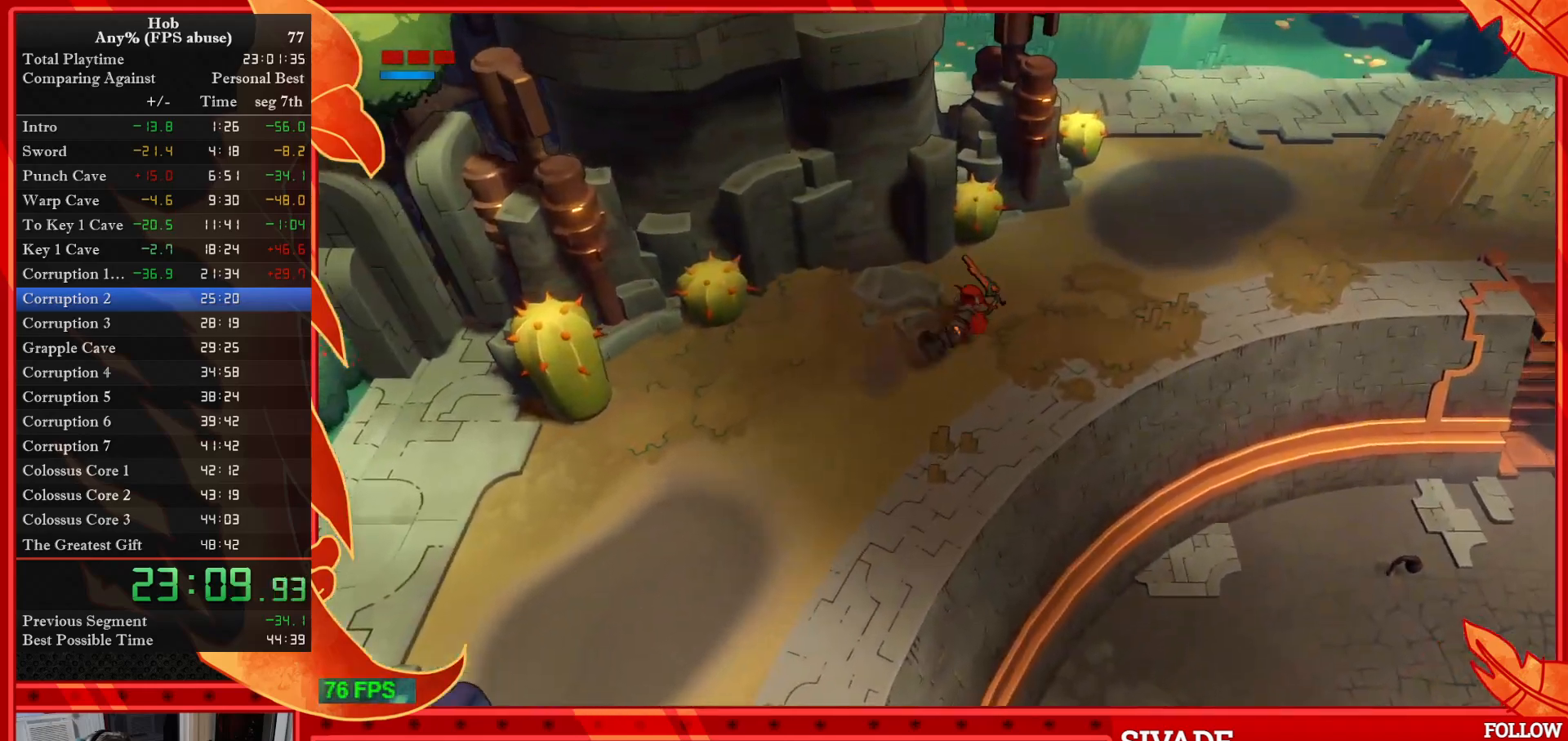
{"buttons": [], "left_stick": "up-right", "events": [[33, "R3", "down"], [217, "R3", "up"]]}
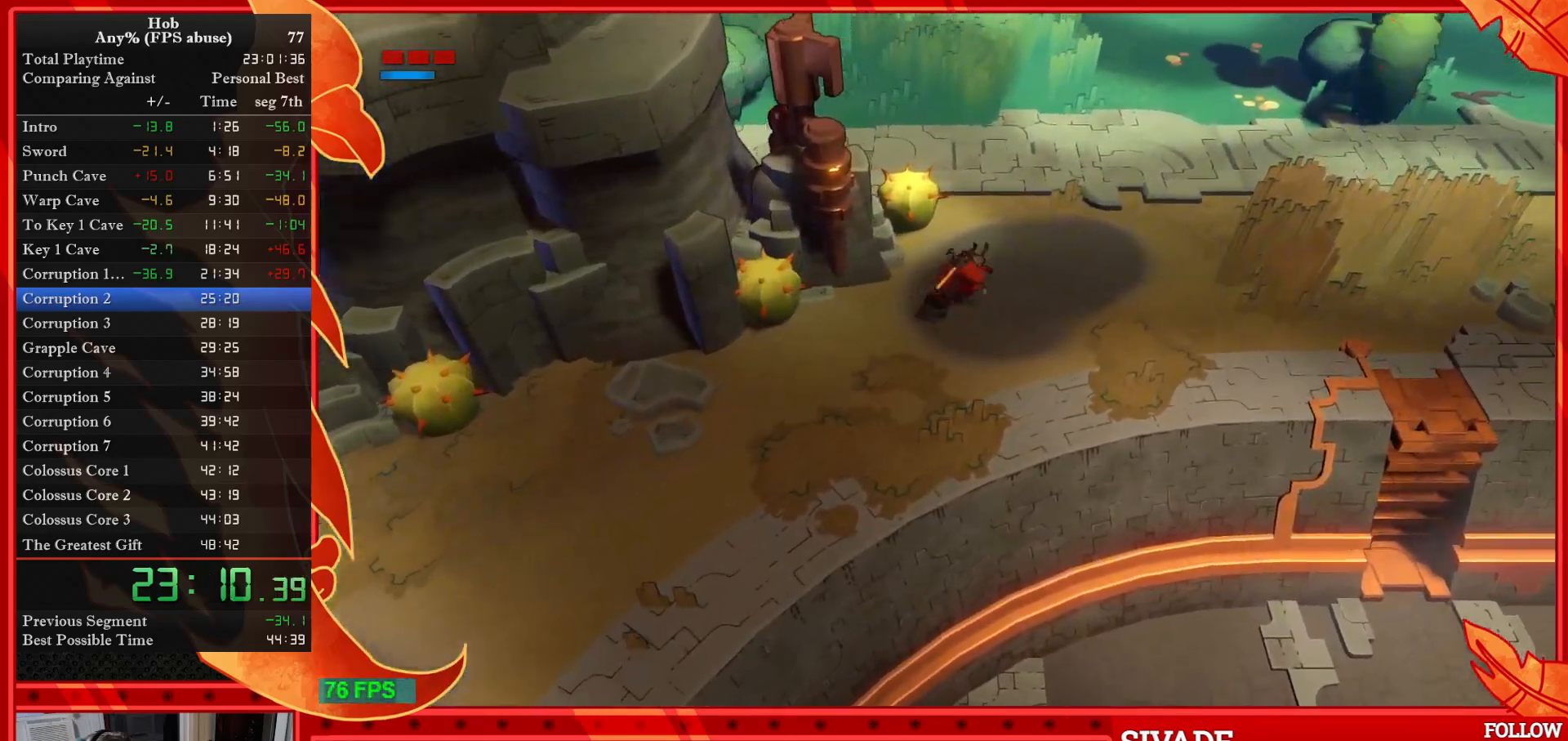
{"buttons": [], "left_stick": "up-right", "events": [[167, "R3", "down"], [317, "R3", "up"]]}
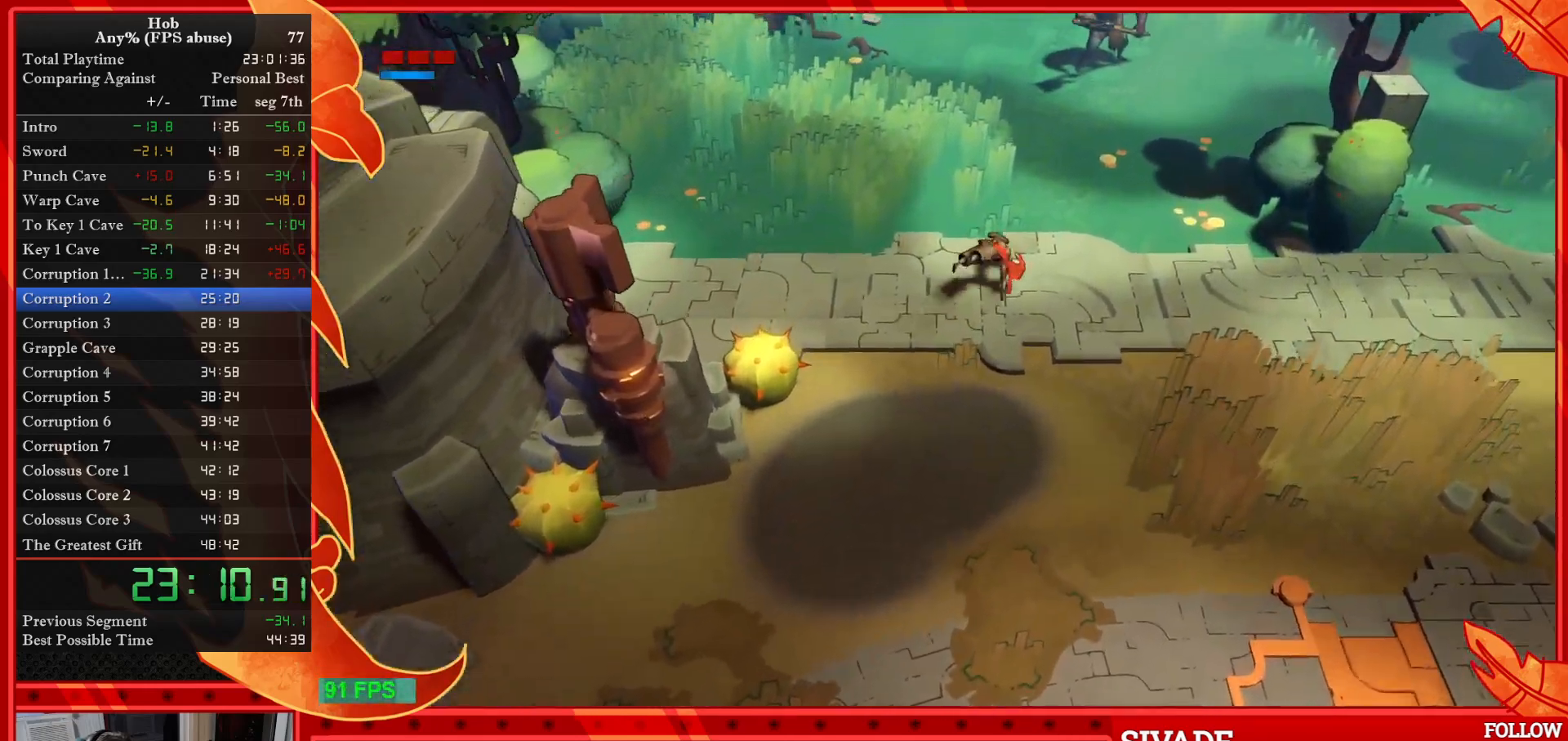
{"buttons": [], "left_stick": "up-right", "events": [[283, "R3", "down"], [450, "R3", "up"]]}
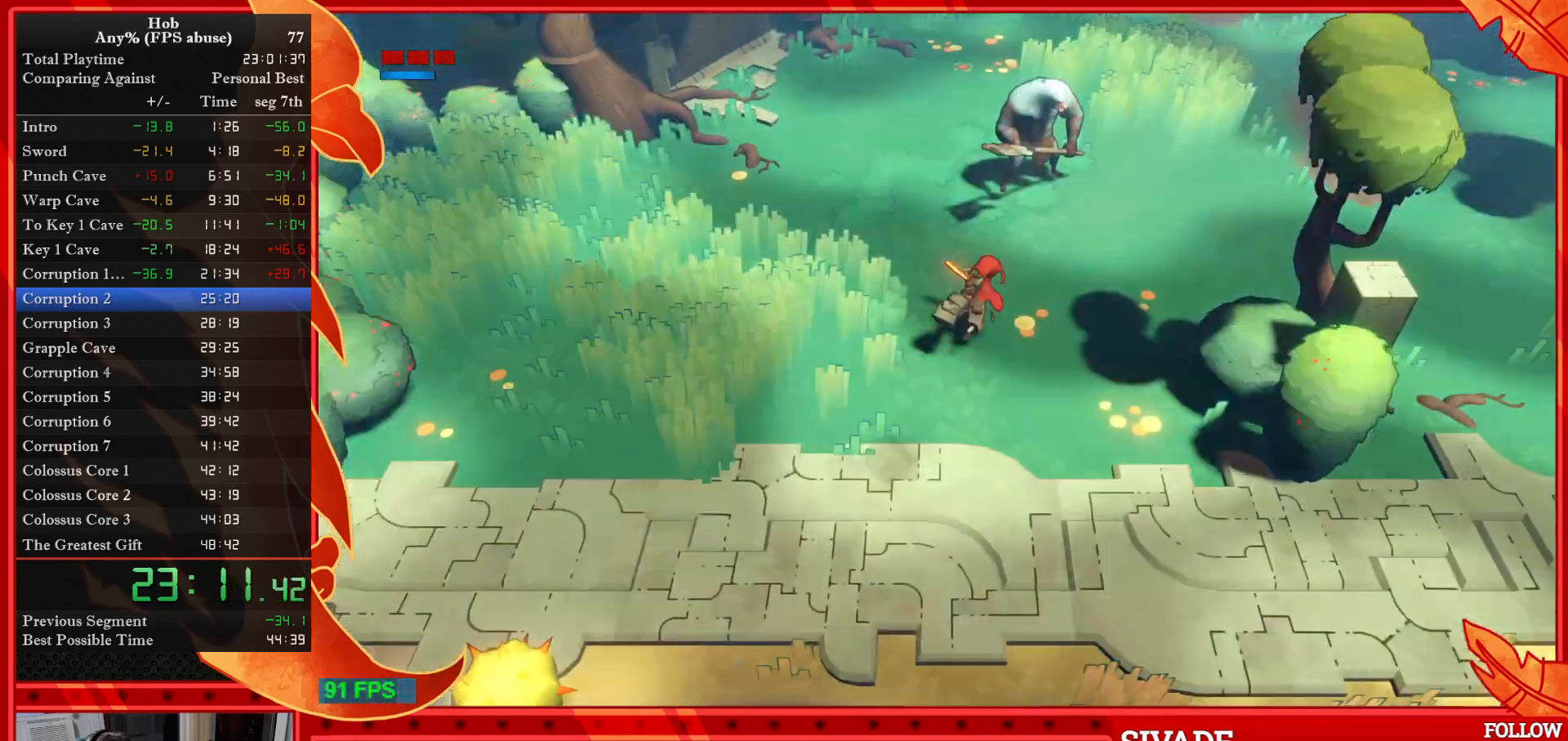
{"buttons": ["R3"], "left_stick": "up-right", "events": [[450, "R3", "down"]]}
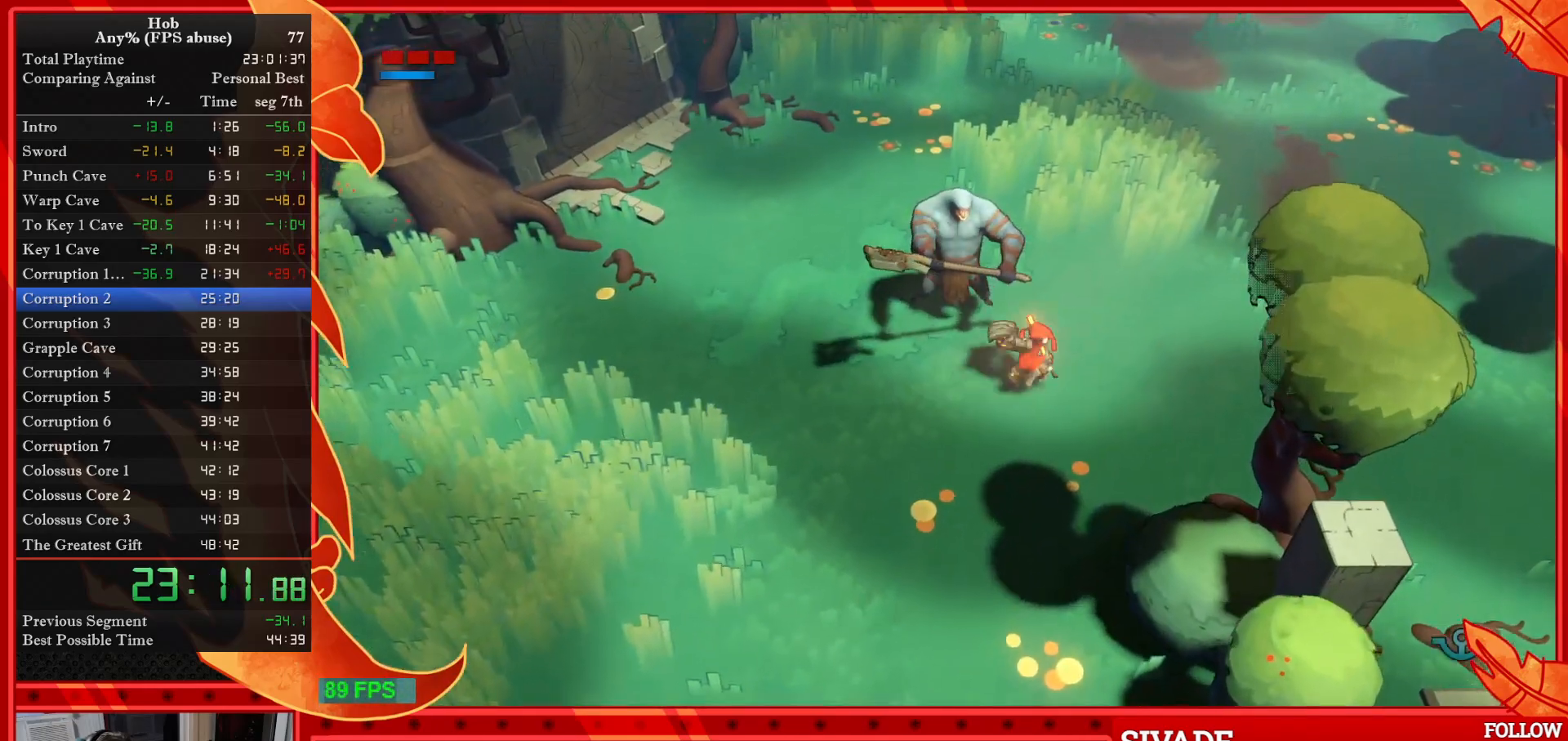
{"buttons": [], "left_stick": "up", "events": [[133, "R3", "up"], [417, "left_stick", "up"]]}
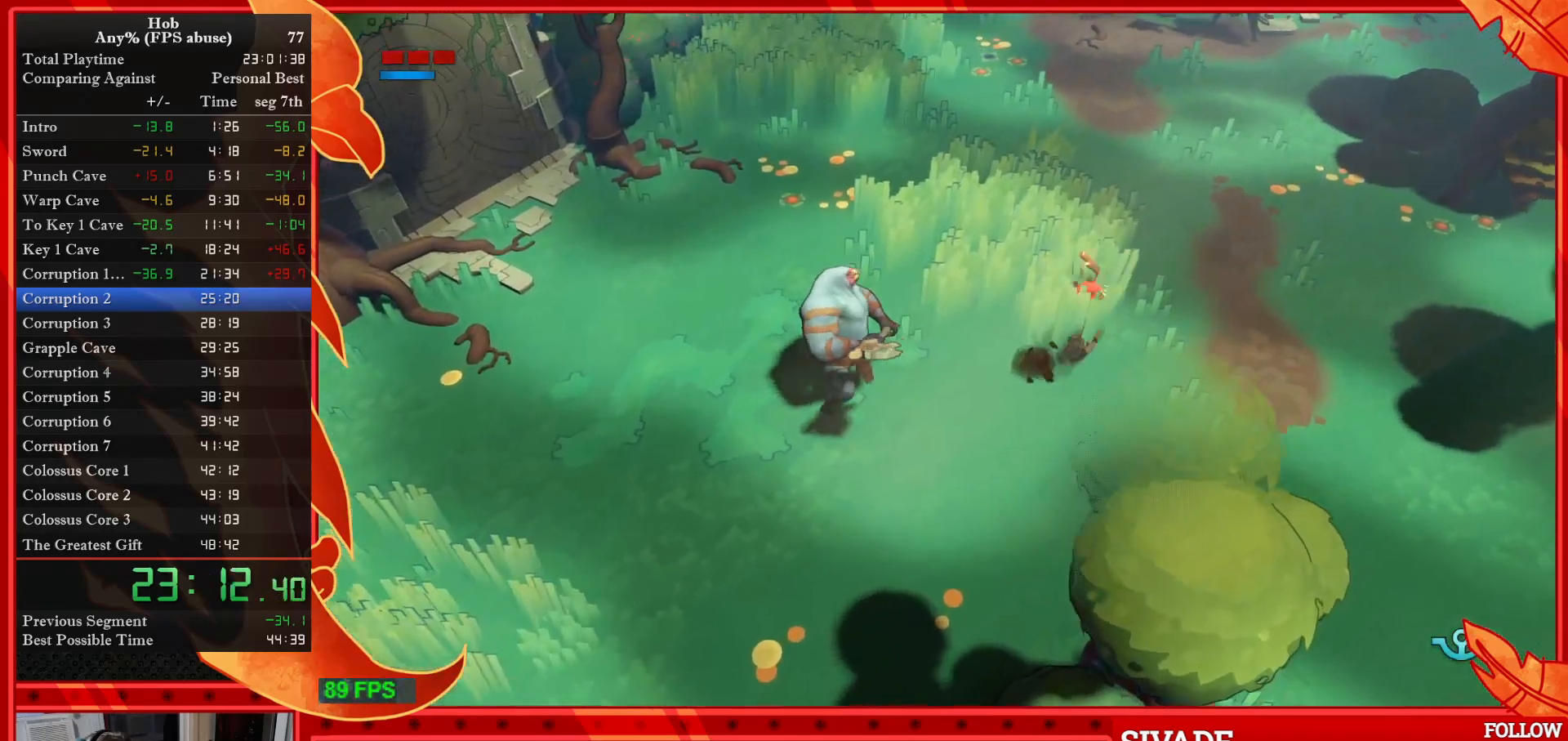
{"buttons": [], "left_stick": "up"}
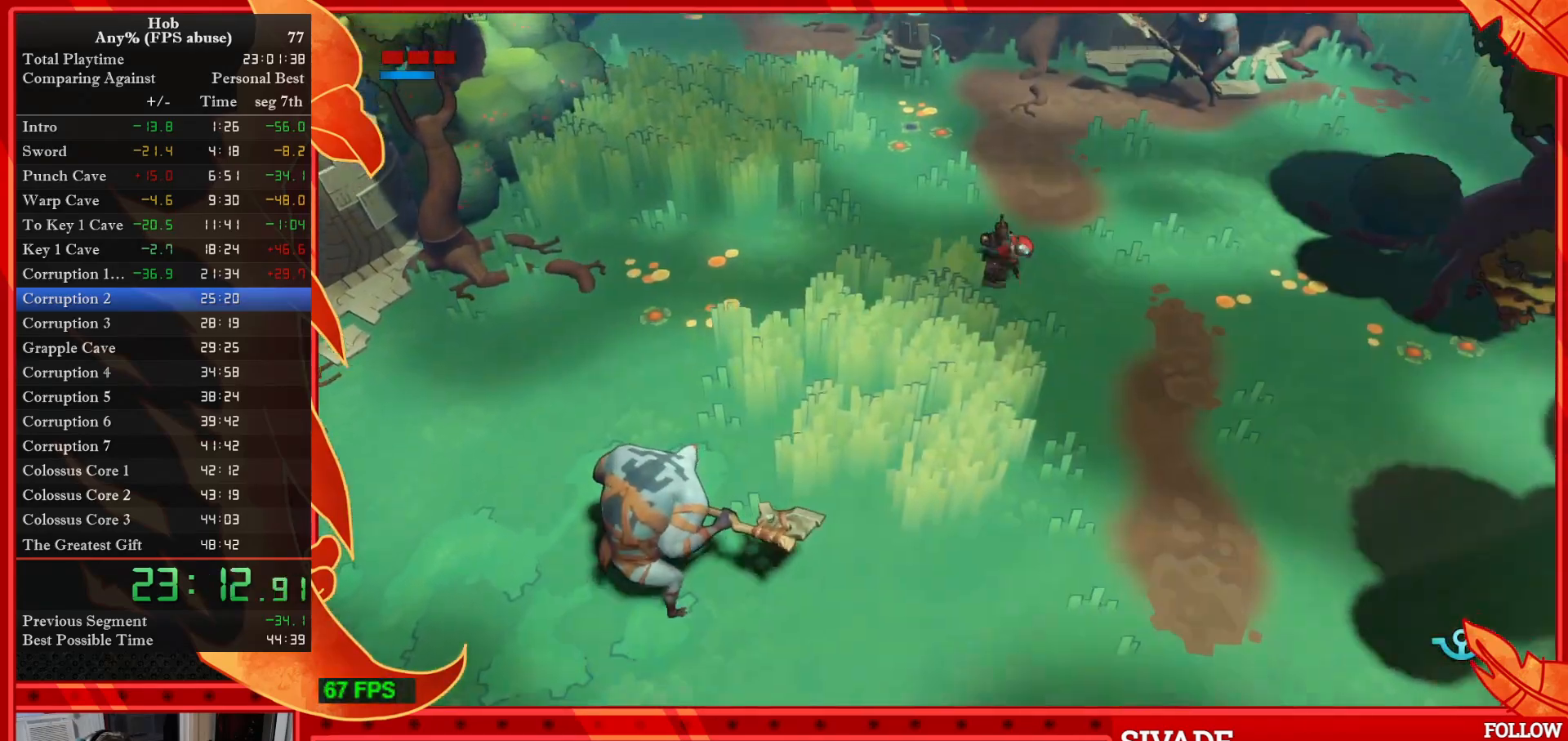
{"buttons": [], "left_stick": "up", "events": []}
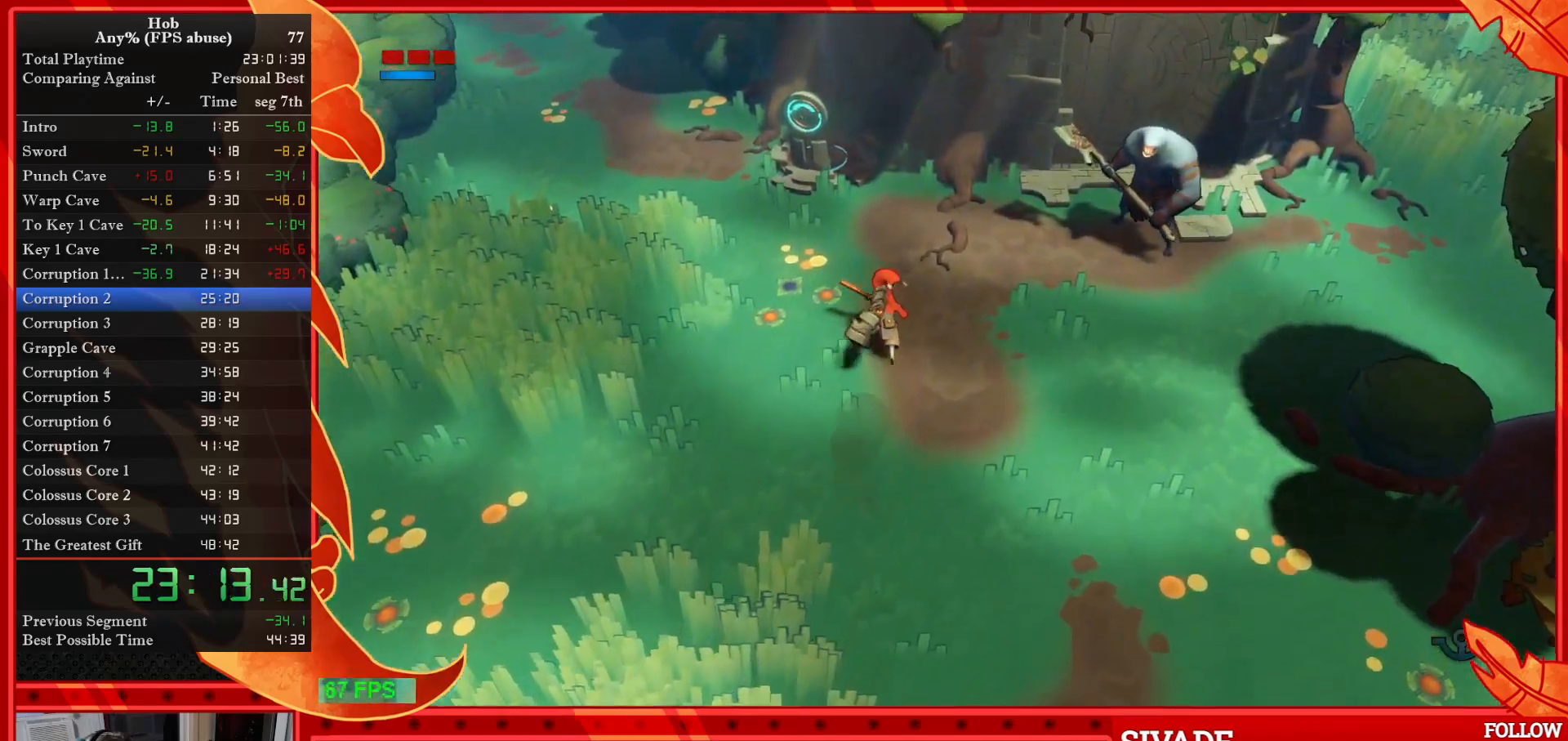
{"buttons": ["R3"], "left_stick": "right", "events": [[183, "left_stick", "up-right"], [300, "left_stick", "right"], [450, "R3", "down"]]}
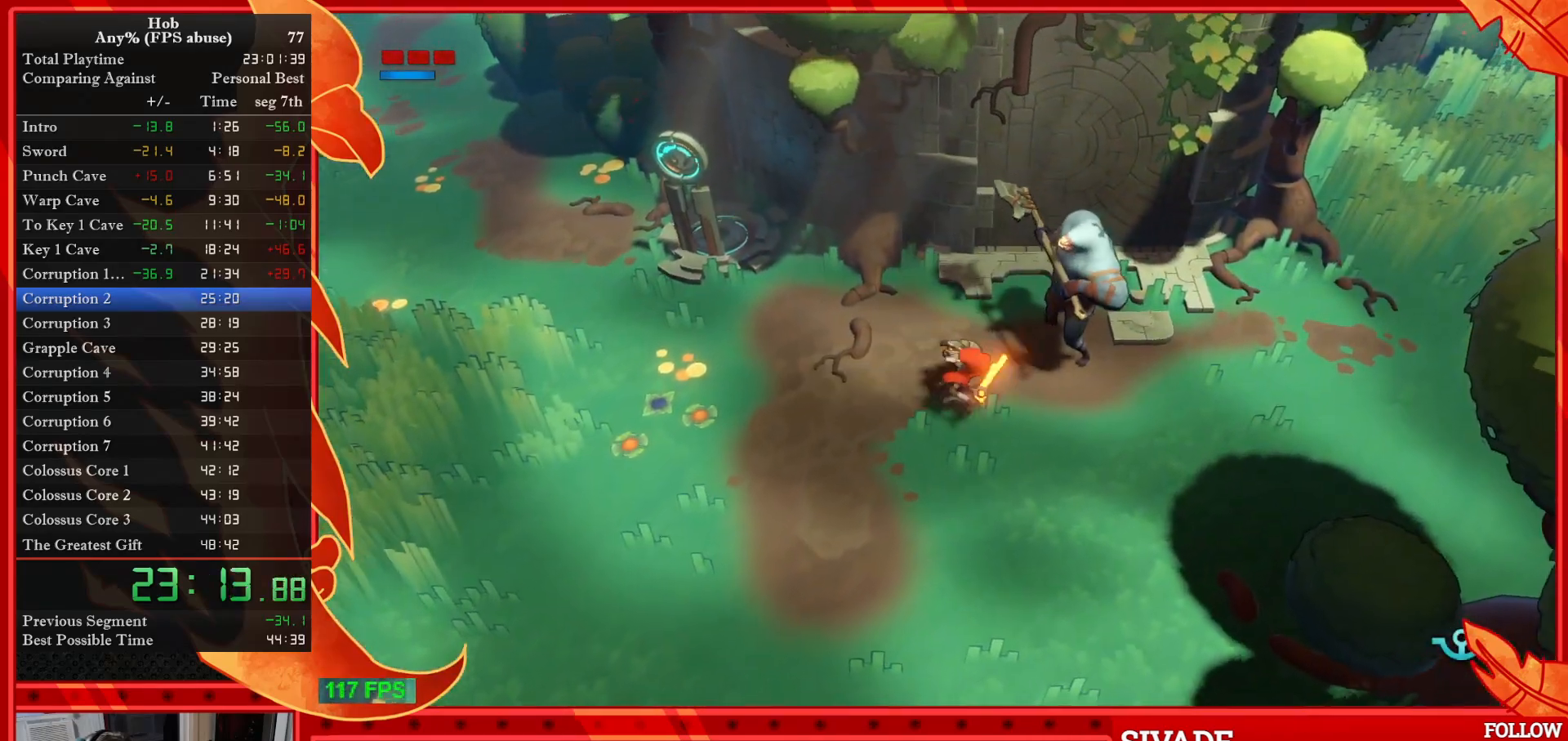
{"buttons": [], "left_stick": "right", "events": [[117, "R3", "up"]]}
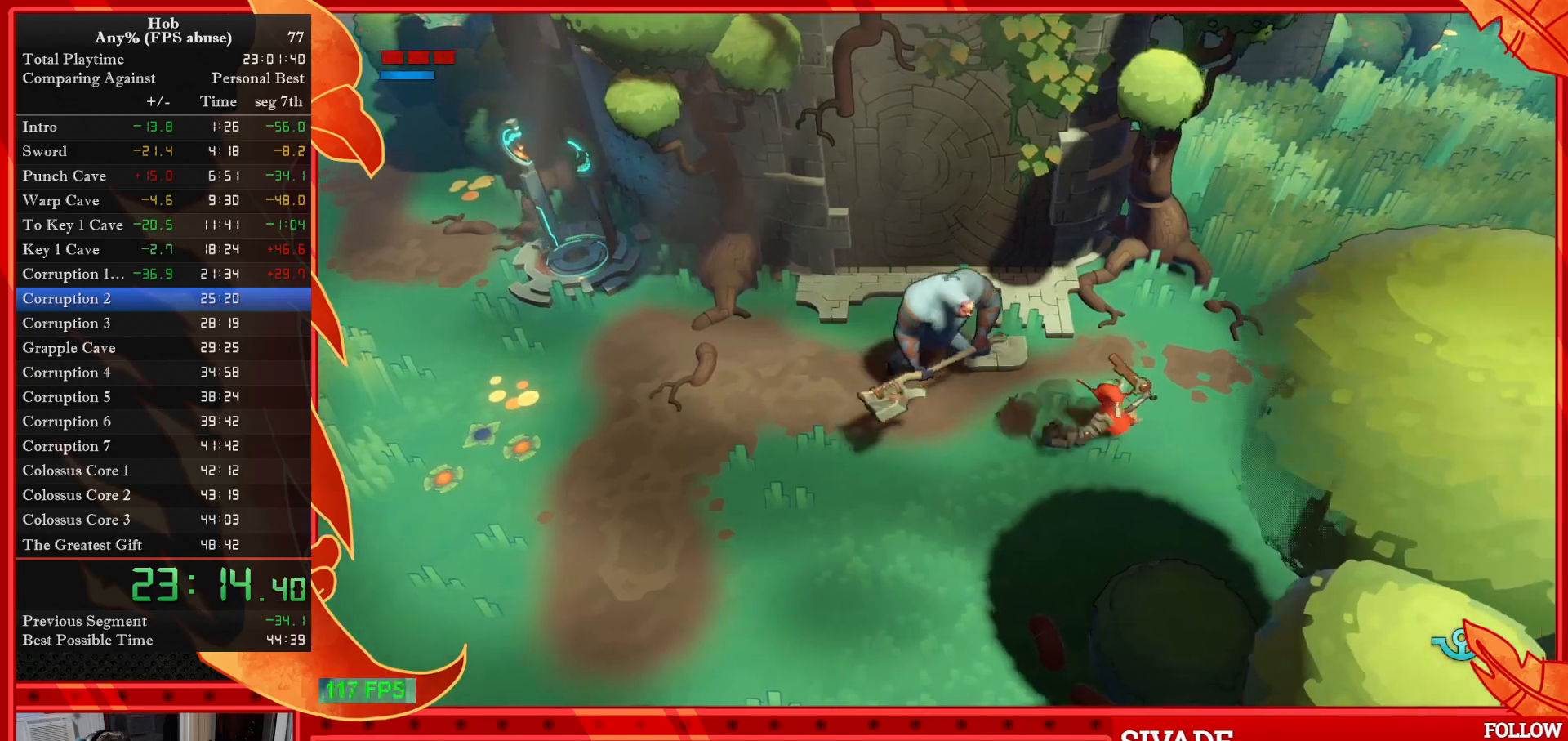
{"buttons": [], "left_stick": "right", "events": [[100, "R3", "down"], [267, "R3", "up"]]}
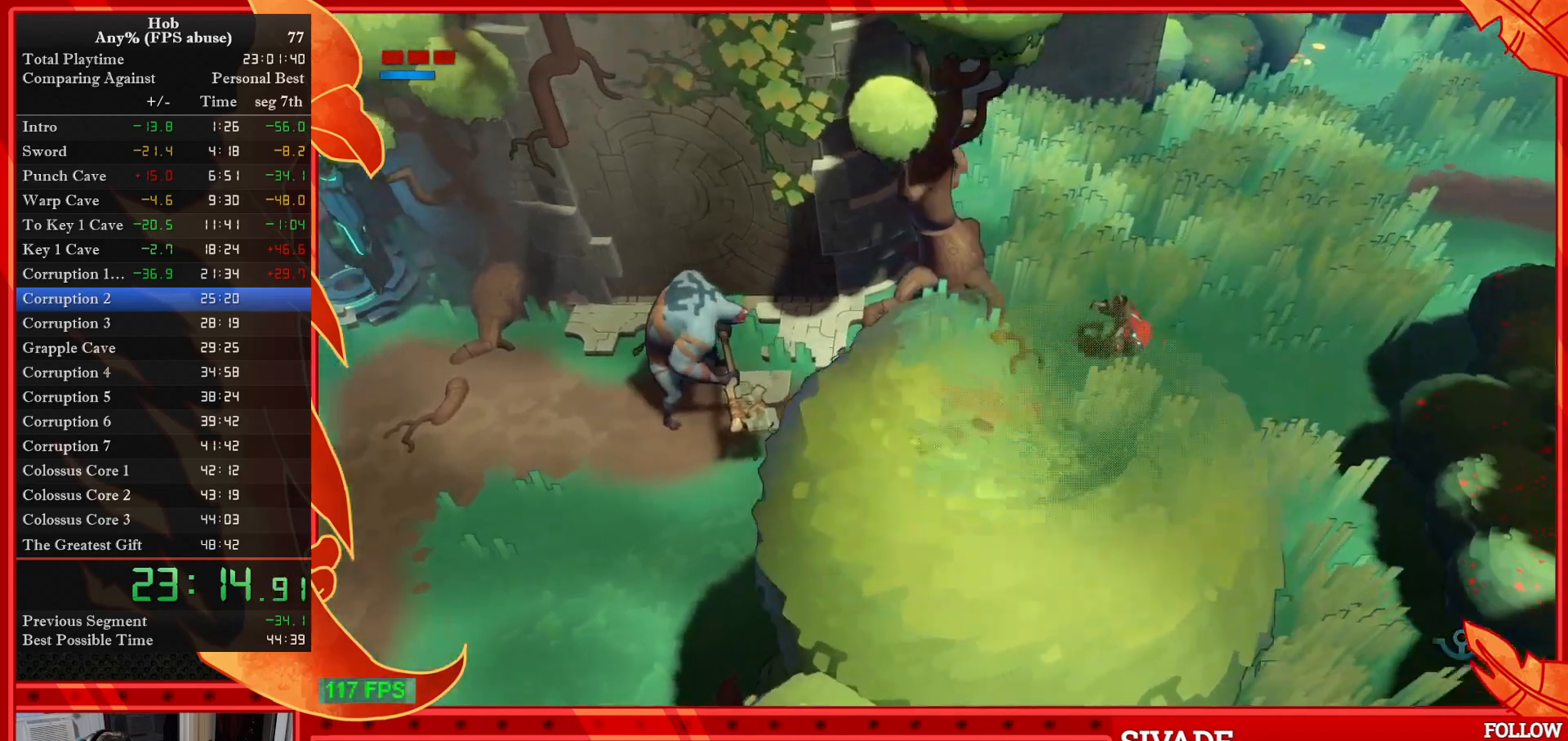
{"buttons": ["R3"], "left_stick": "right", "events": [[367, "R3", "down"]]}
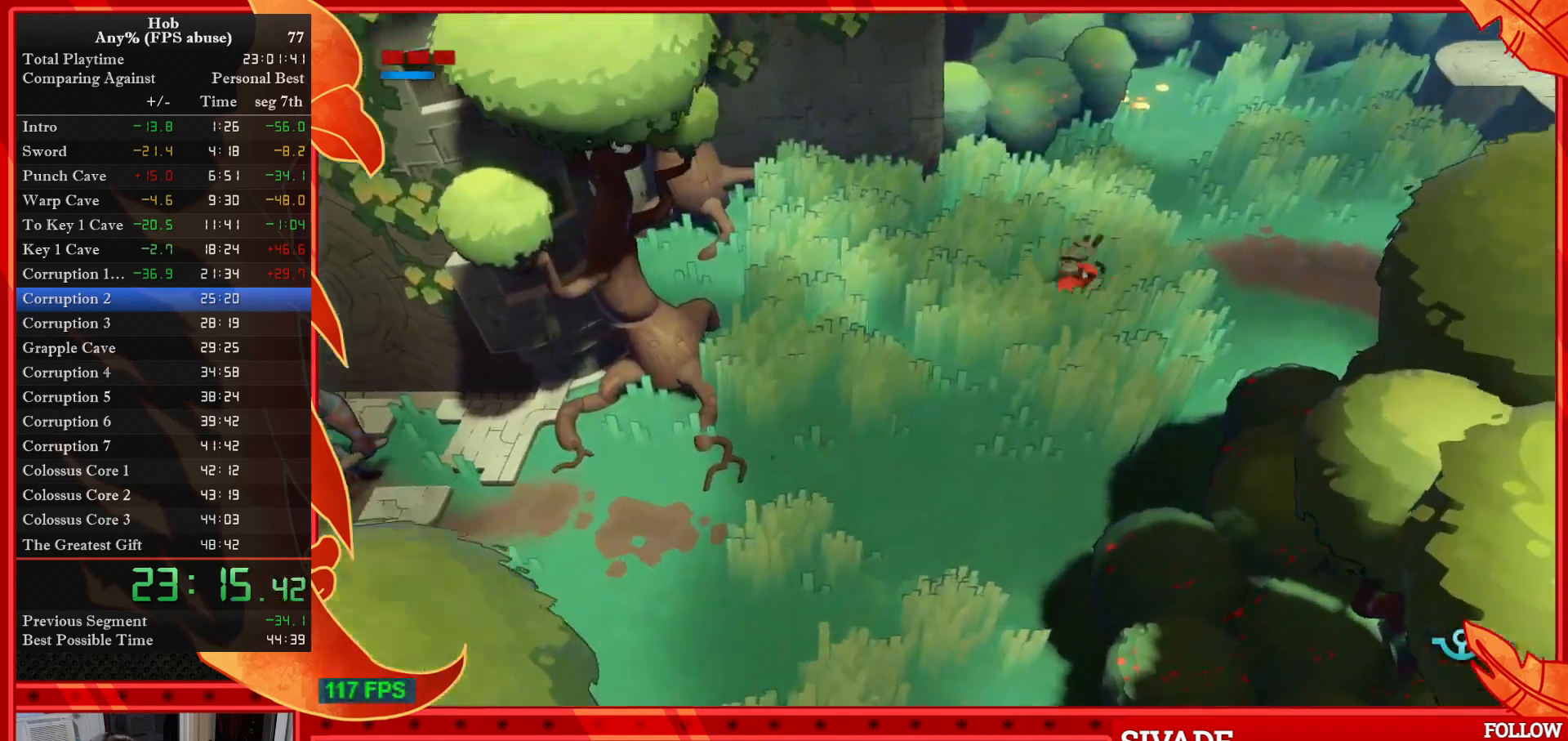
{"buttons": [], "left_stick": "right", "events": [[50, "R3", "up"]]}
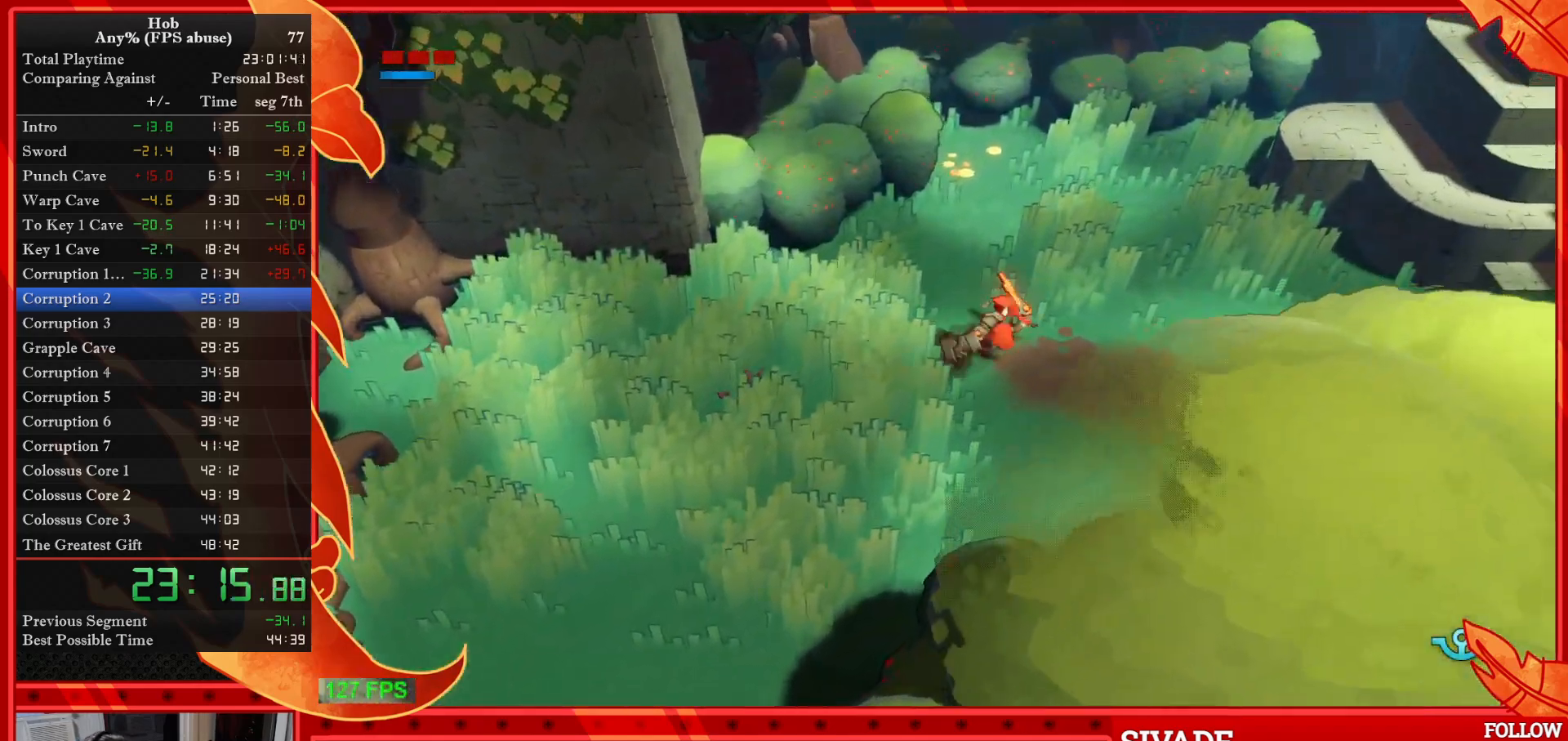
{"buttons": [], "left_stick": "right", "events": [[33, "R3", "down"], [183, "R3", "up"]]}
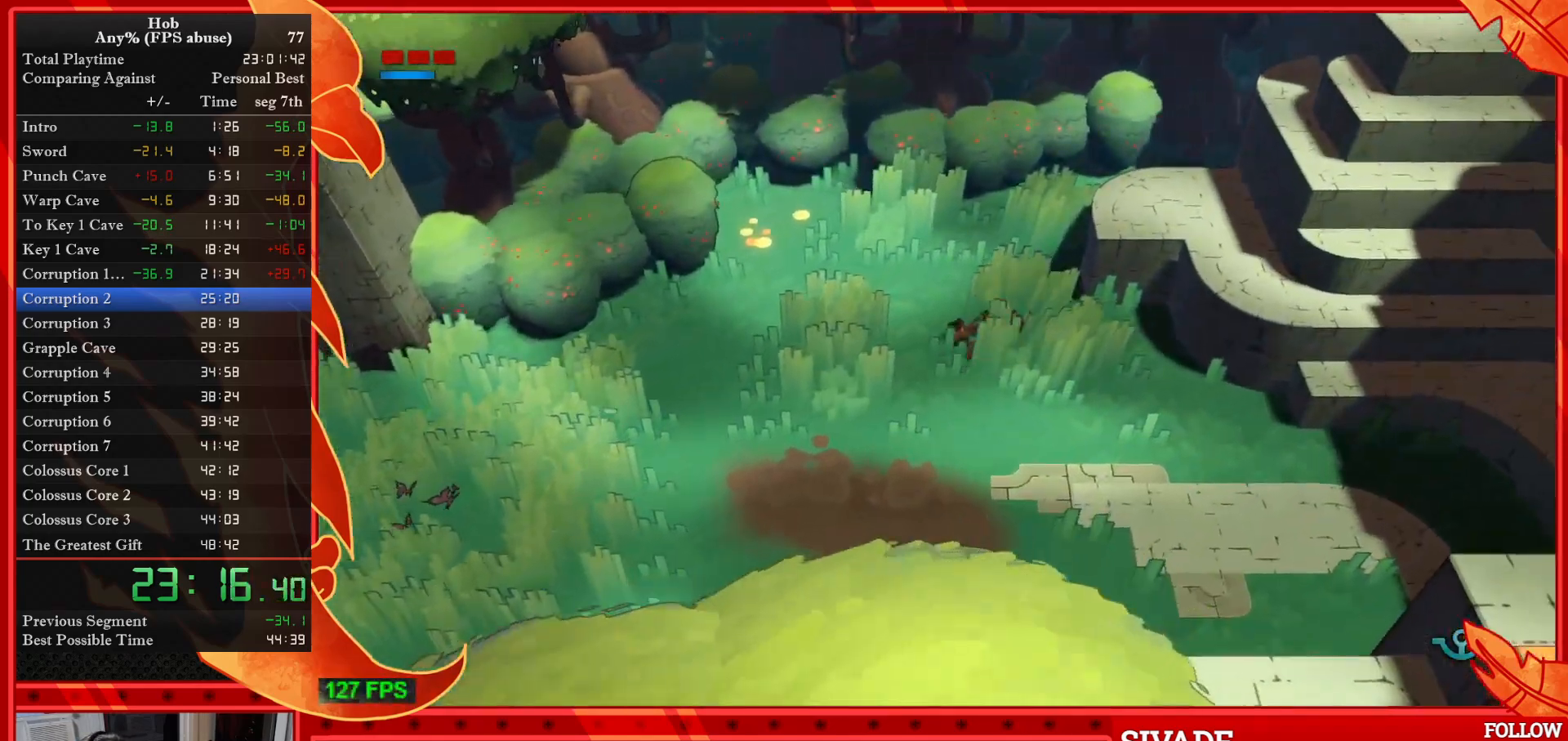
{"buttons": [], "left_stick": "down-right", "events": [[100, "left_stick", "down-right"]]}
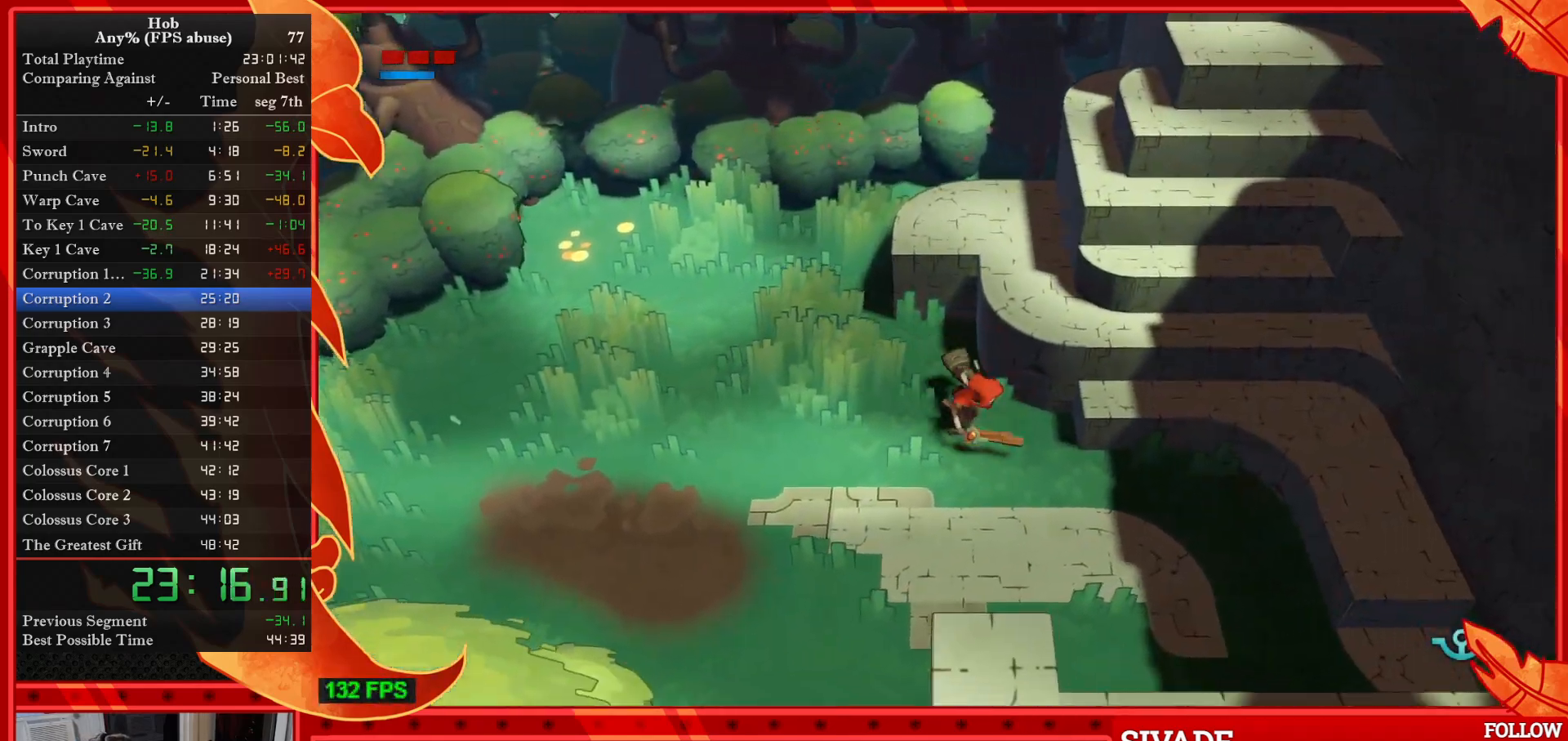
{"buttons": [], "left_stick": "up-right", "events": [[450, "left_stick", "up-right"]]}
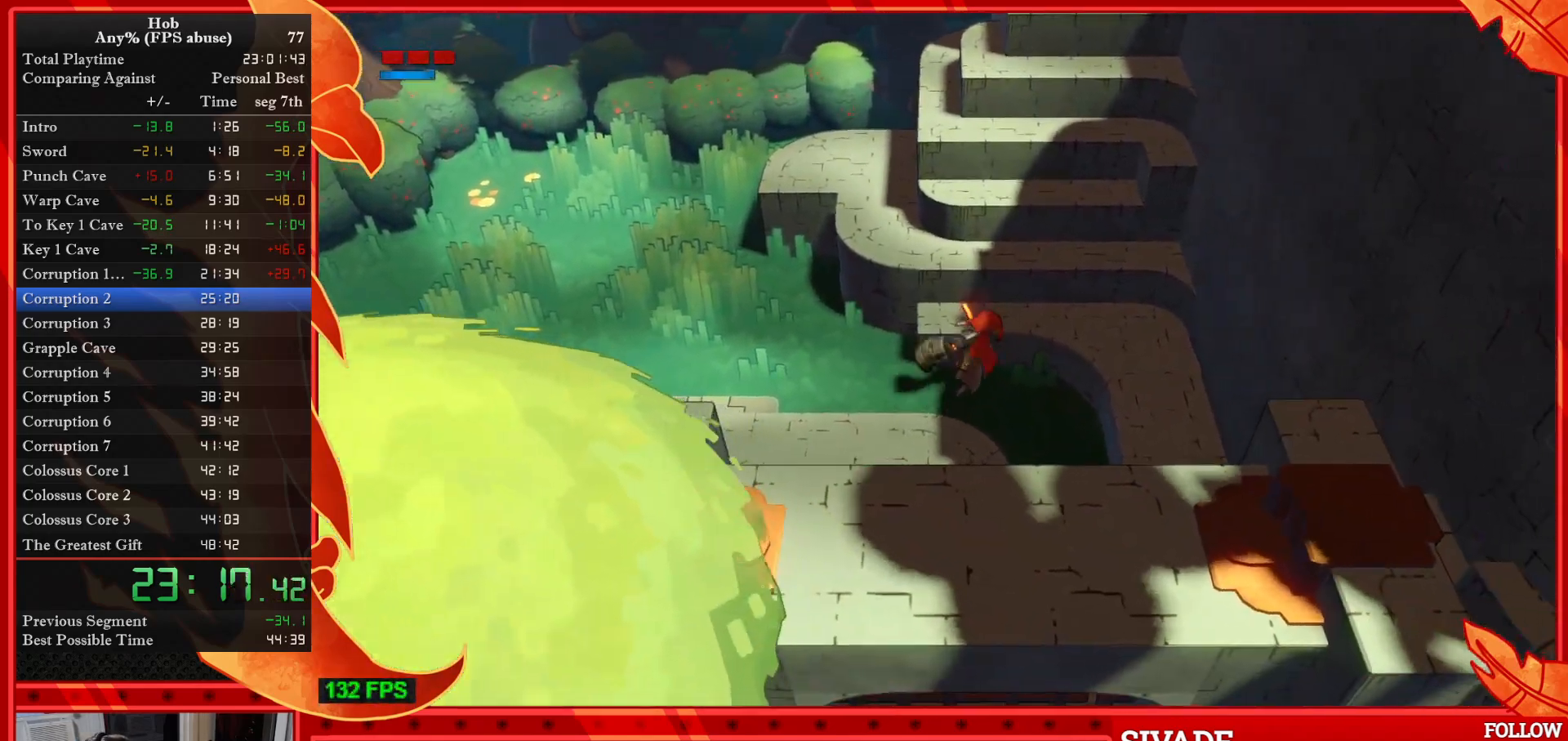
{"buttons": [], "left_stick": "up", "events": [[300, "left_stick", "up"]]}